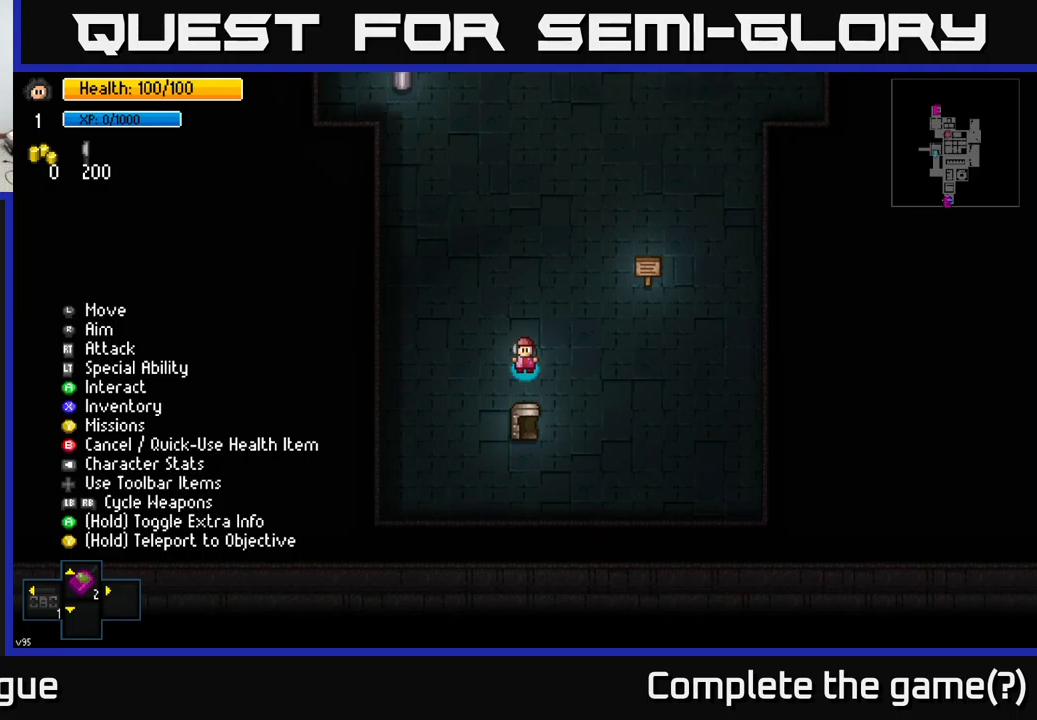
Gameplay with a controller (Xbox layout); each line is a JSON object with the inputs held at the frame after it. "events" lists button and stick changes between this image and that frame as [ms after this image, input, new state], when the widget could be followed in between.
{"buttons": [], "left_stick": "up", "right_stick": "center", "events": [[484, "left_stick", "up"]]}
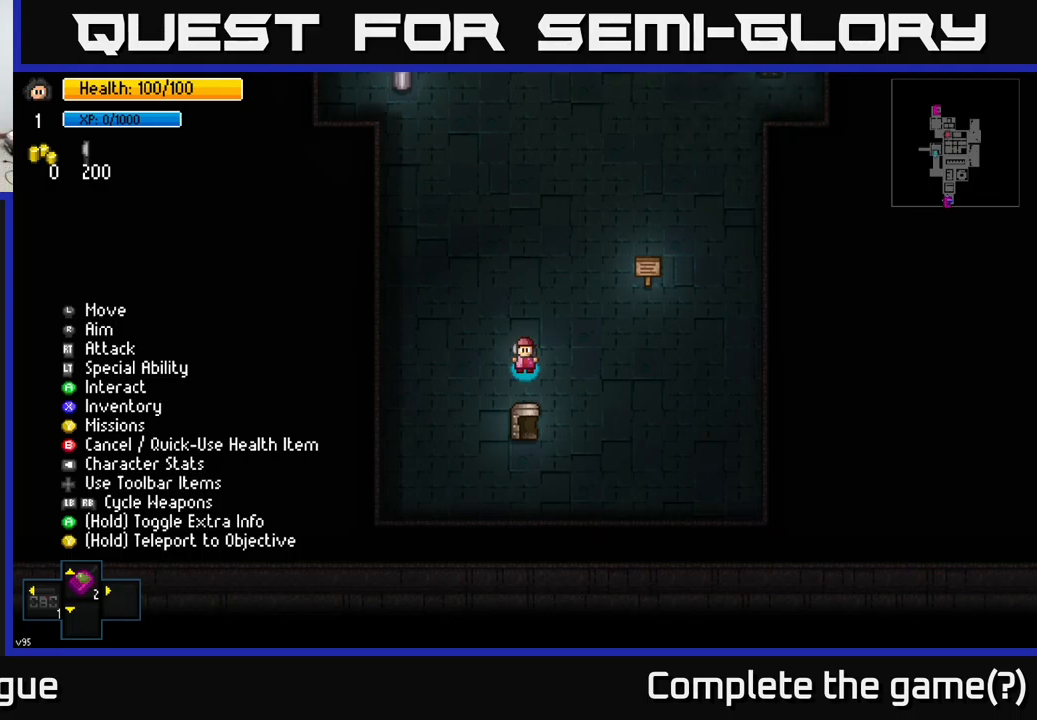
{"buttons": [], "left_stick": "up", "right_stick": "center", "events": []}
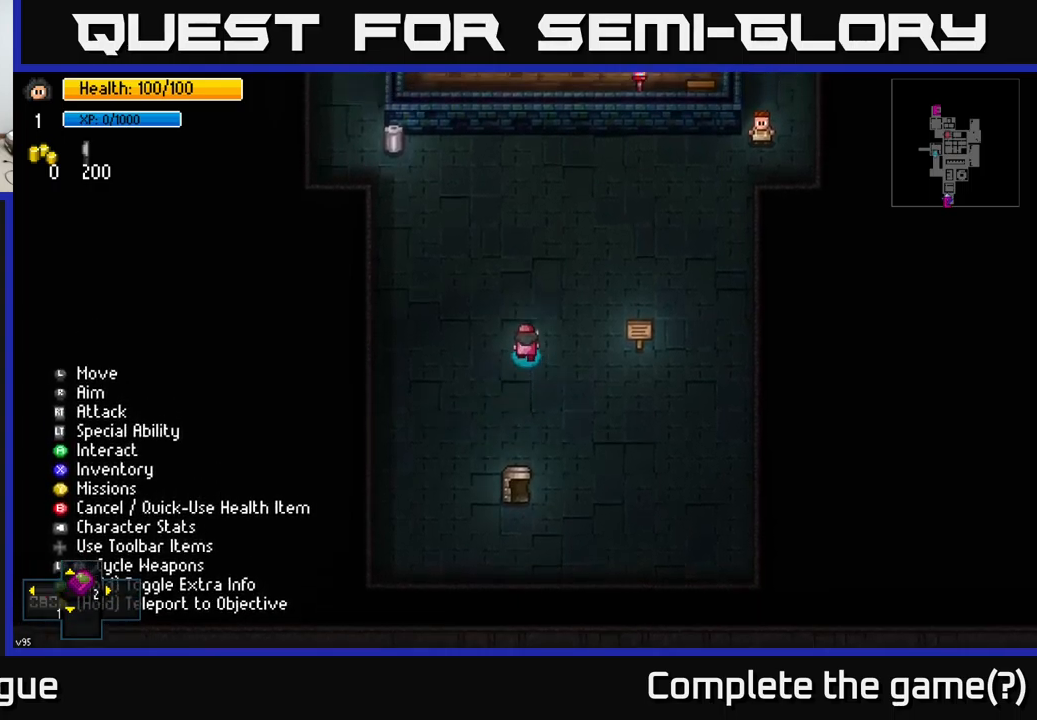
{"buttons": [], "left_stick": "up-left", "right_stick": "center", "events": [[133, "left_stick", "up-left"]]}
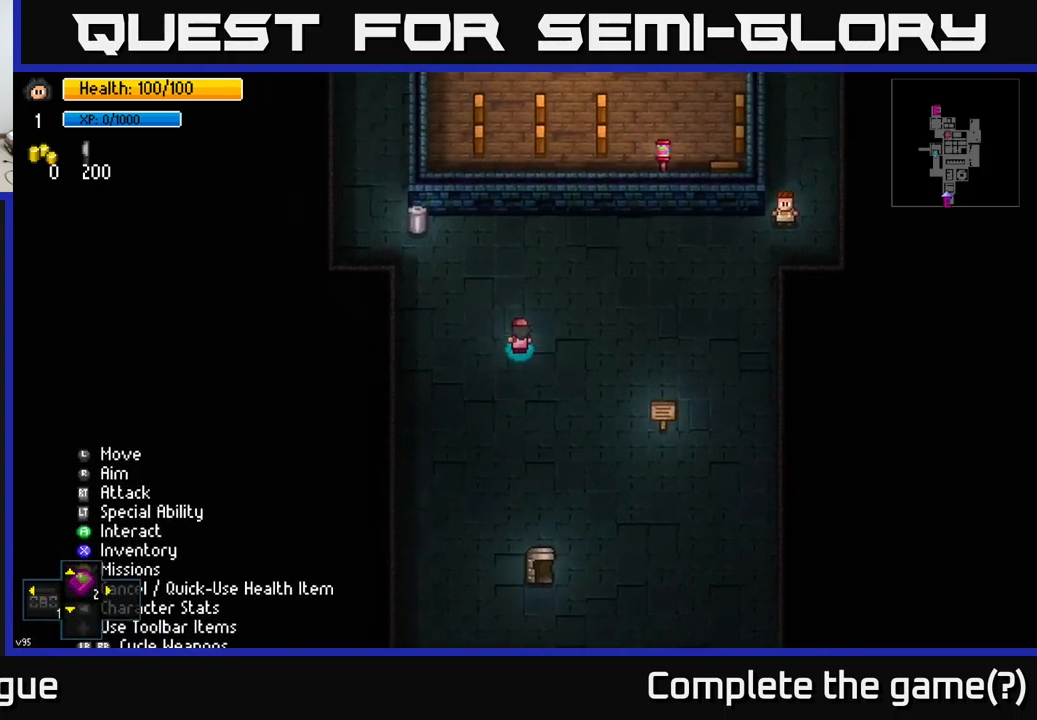
{"buttons": [], "left_stick": "up-left", "right_stick": "center", "events": []}
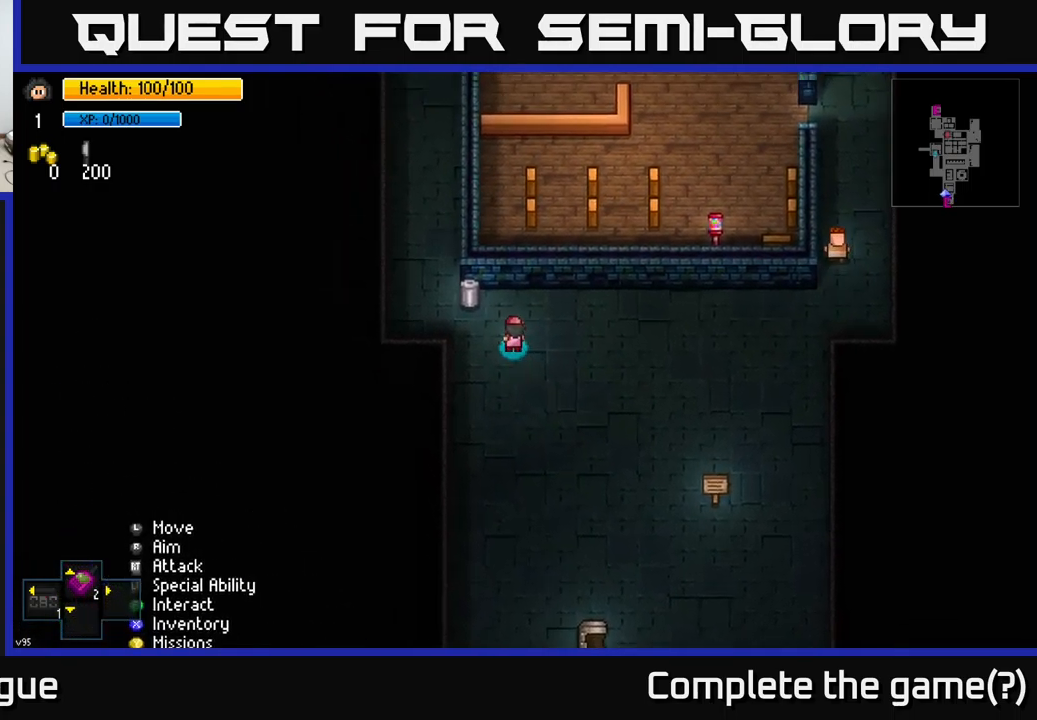
{"buttons": [], "left_stick": "center", "right_stick": "center", "events": [[300, "A", "down"], [317, "left_stick", "center"], [433, "A", "up"]]}
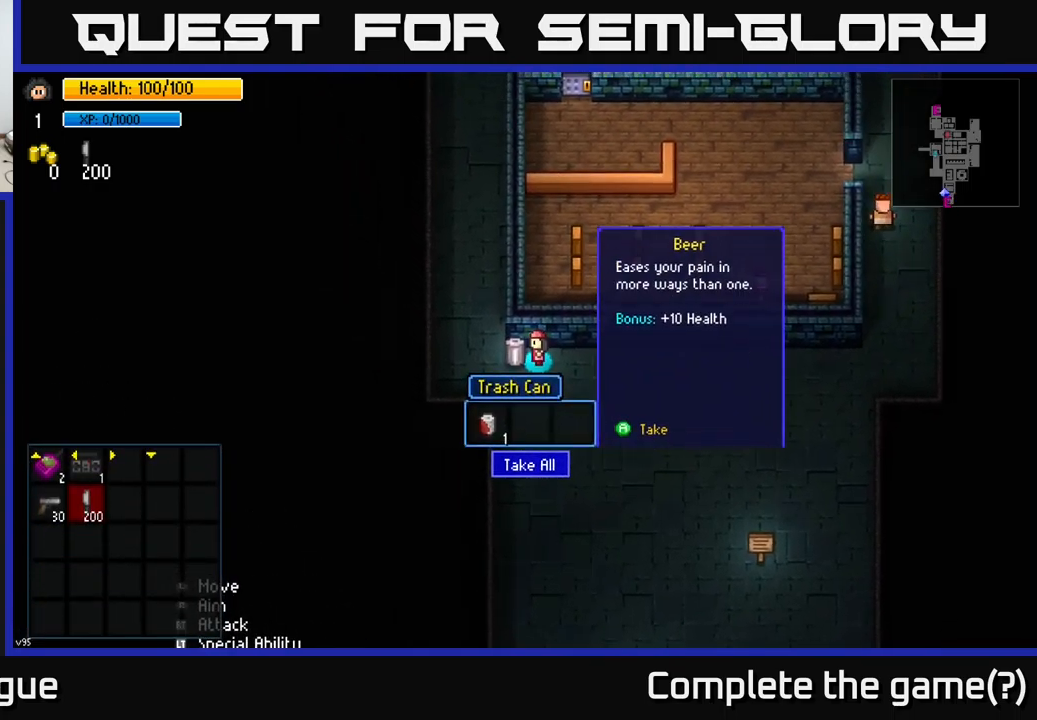
{"buttons": [], "left_stick": "right", "right_stick": "center", "events": [[300, "A", "down"], [400, "A", "up"], [433, "left_stick", "right"]]}
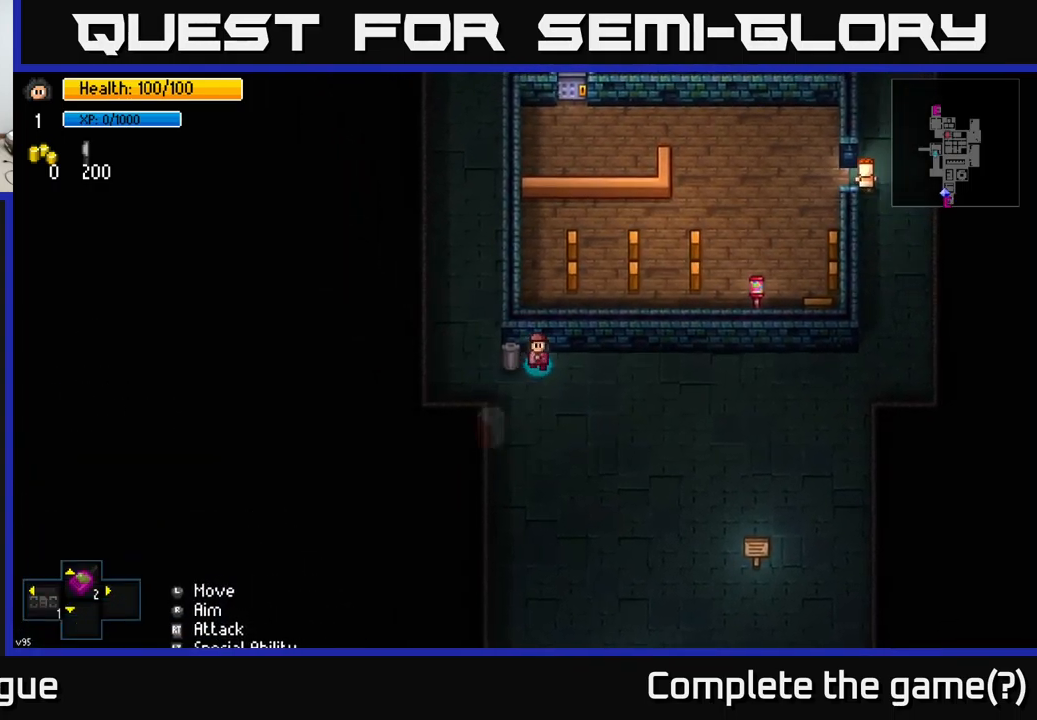
{"buttons": [], "left_stick": "right", "right_stick": "up", "events": [[500, "right_stick", "up"]]}
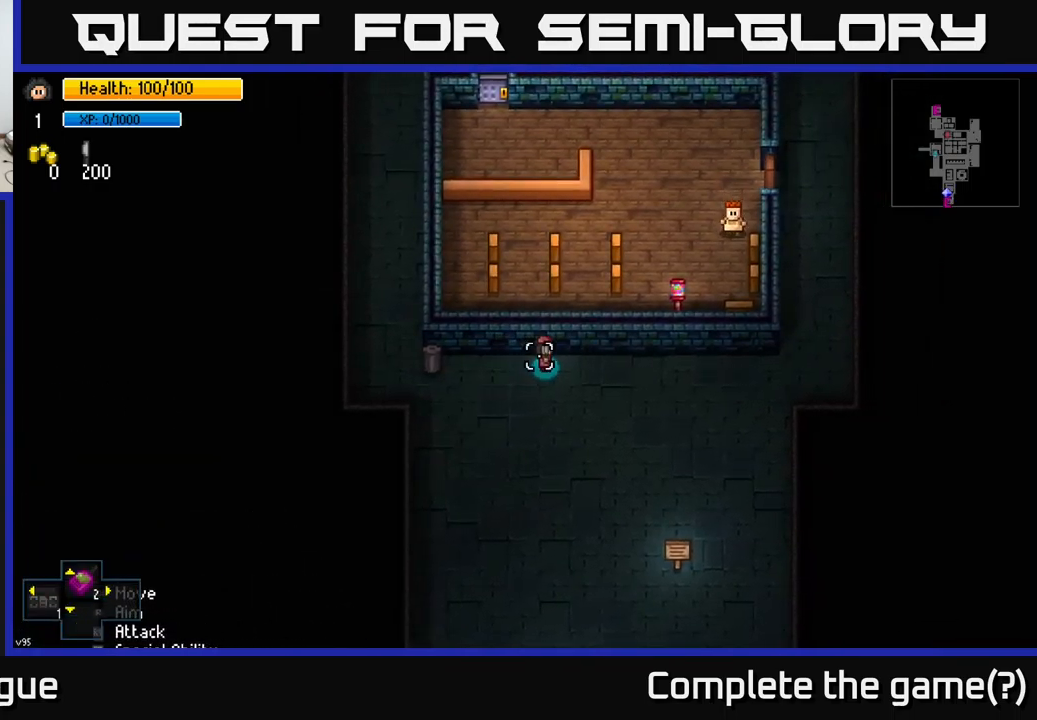
{"buttons": [], "left_stick": "right", "right_stick": "up", "events": []}
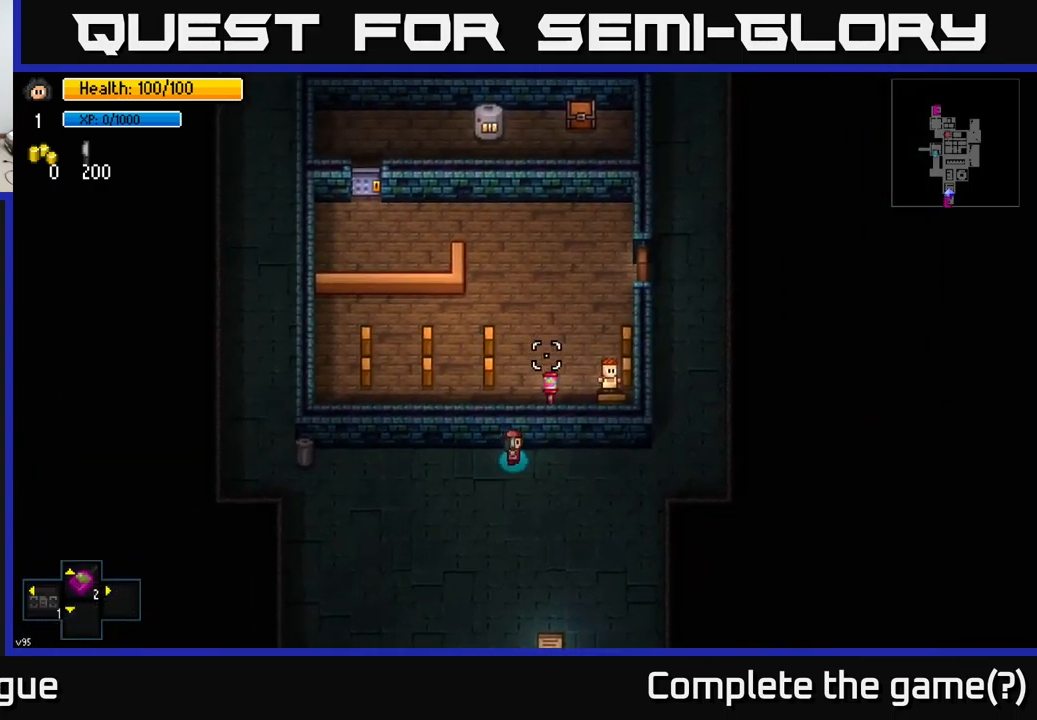
{"buttons": [], "left_stick": "right", "right_stick": "up", "events": []}
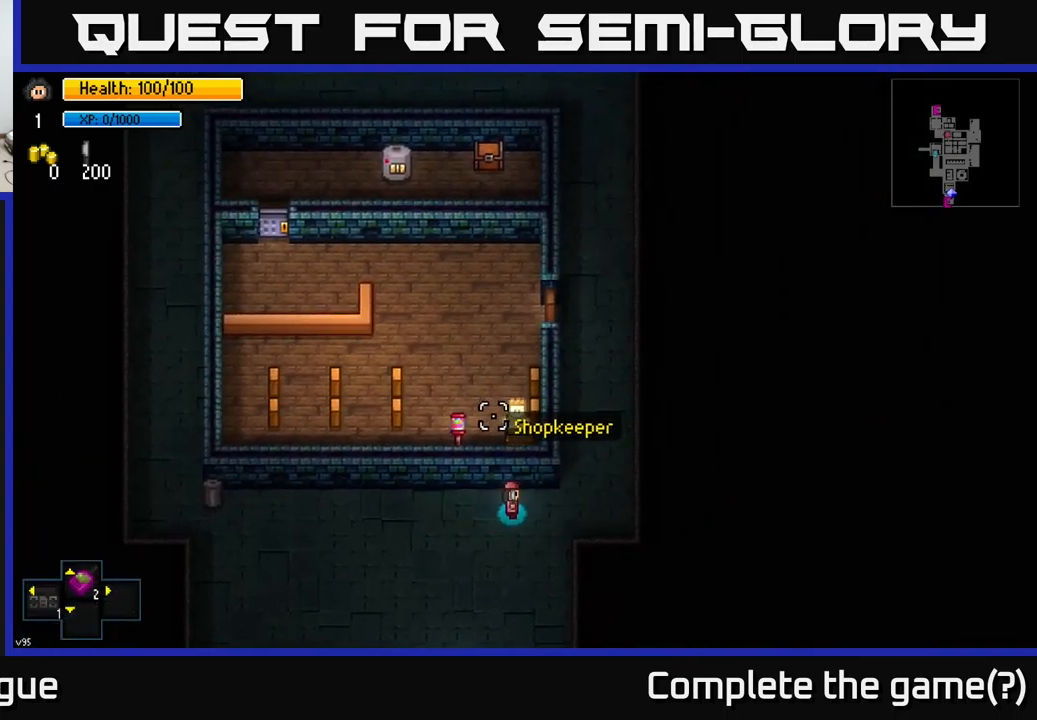
{"buttons": [], "left_stick": "up", "right_stick": "up", "events": [[100, "left_stick", "up-right"], [417, "left_stick", "up"]]}
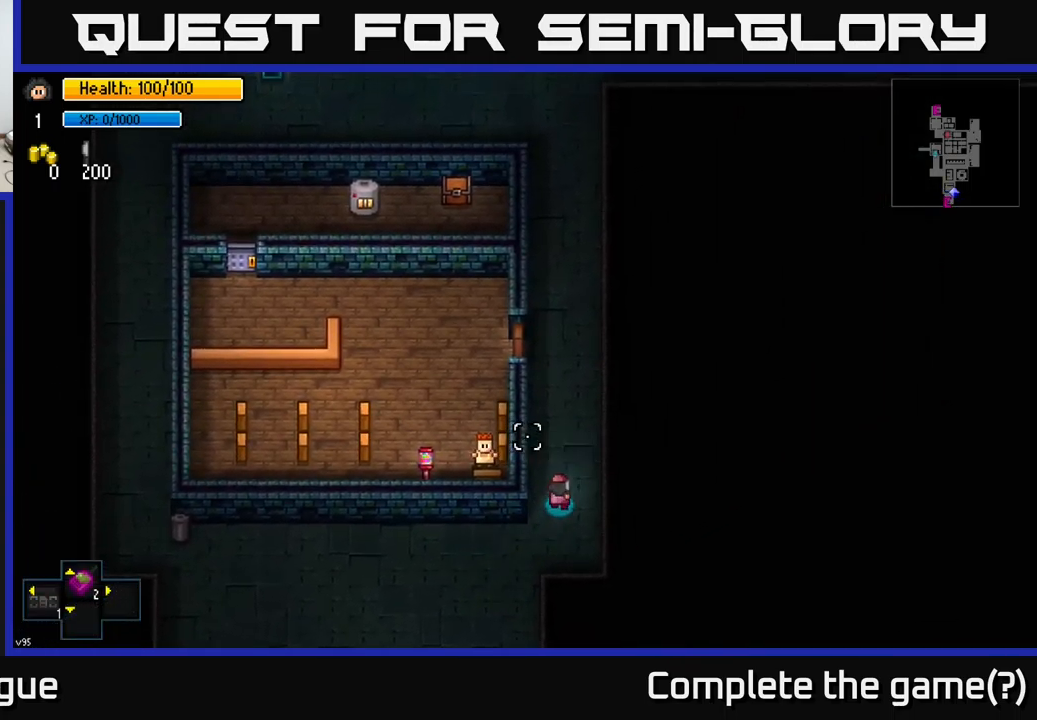
{"buttons": [], "left_stick": "up-left", "right_stick": "center", "events": [[100, "right_stick", "center"], [450, "left_stick", "up-left"]]}
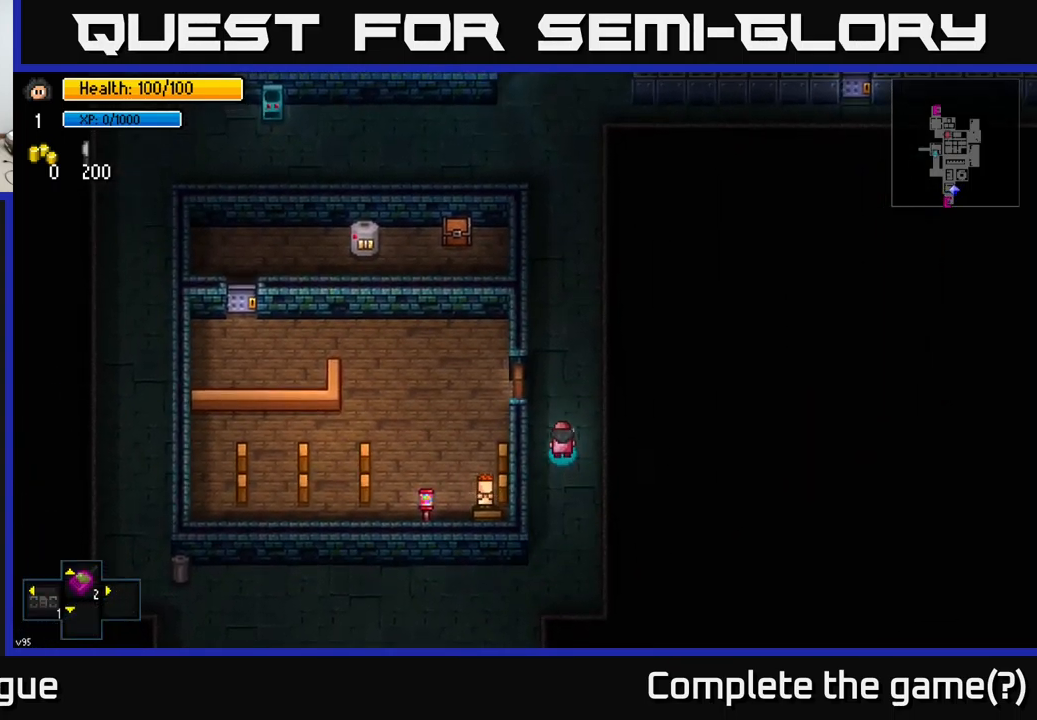
{"buttons": [], "left_stick": "center", "right_stick": "center", "events": [[133, "left_stick", "up"], [300, "left_stick", "center"]]}
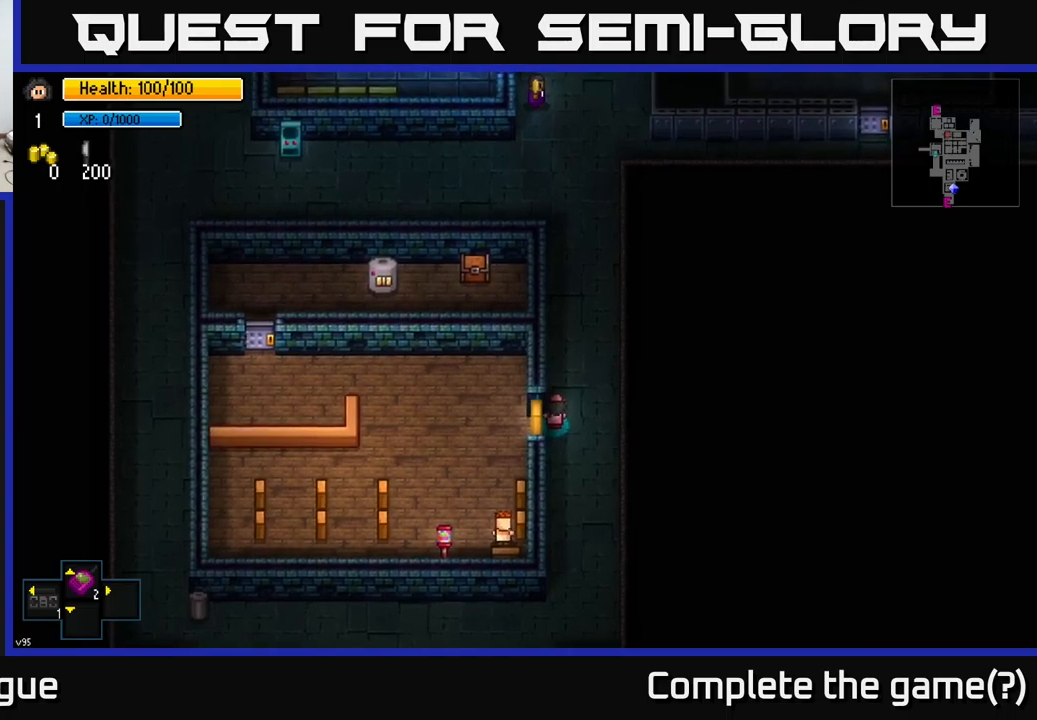
{"buttons": [], "left_stick": "down", "right_stick": "center", "events": [[84, "left_stick", "up-right"], [234, "left_stick", "center"], [267, "right_stick", "up-left"], [417, "left_stick", "down"], [417, "right_stick", "center"]]}
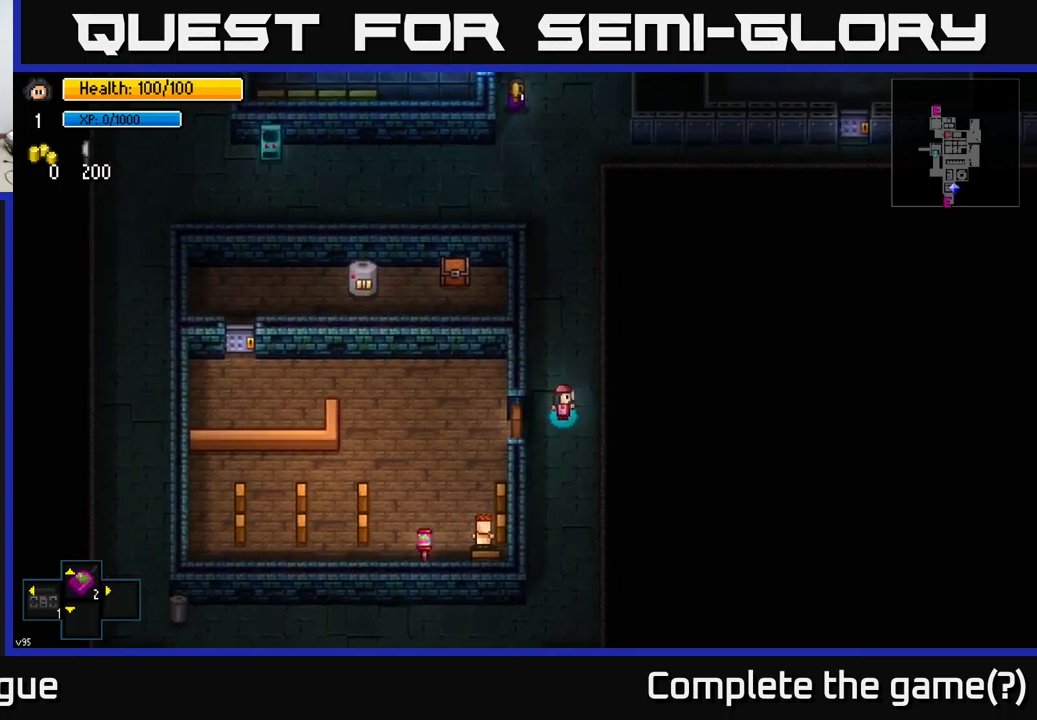
{"buttons": [], "left_stick": "center", "right_stick": "center", "events": [[34, "left_stick", "down-left"], [150, "left_stick", "center"]]}
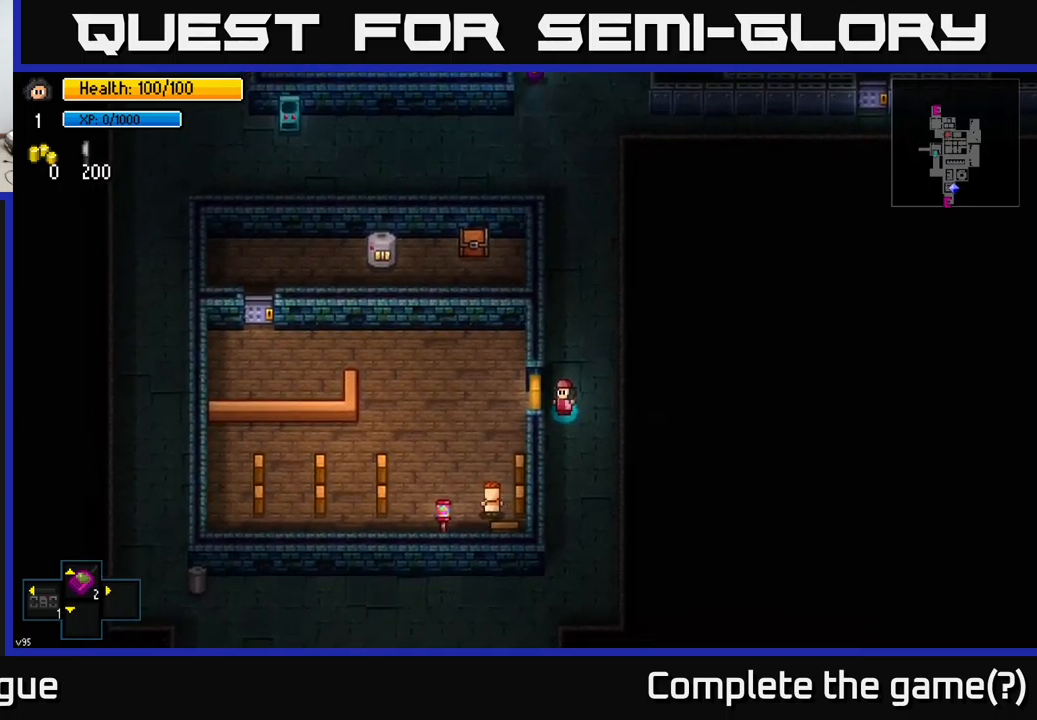
{"buttons": [], "left_stick": "center", "right_stick": "center", "events": []}
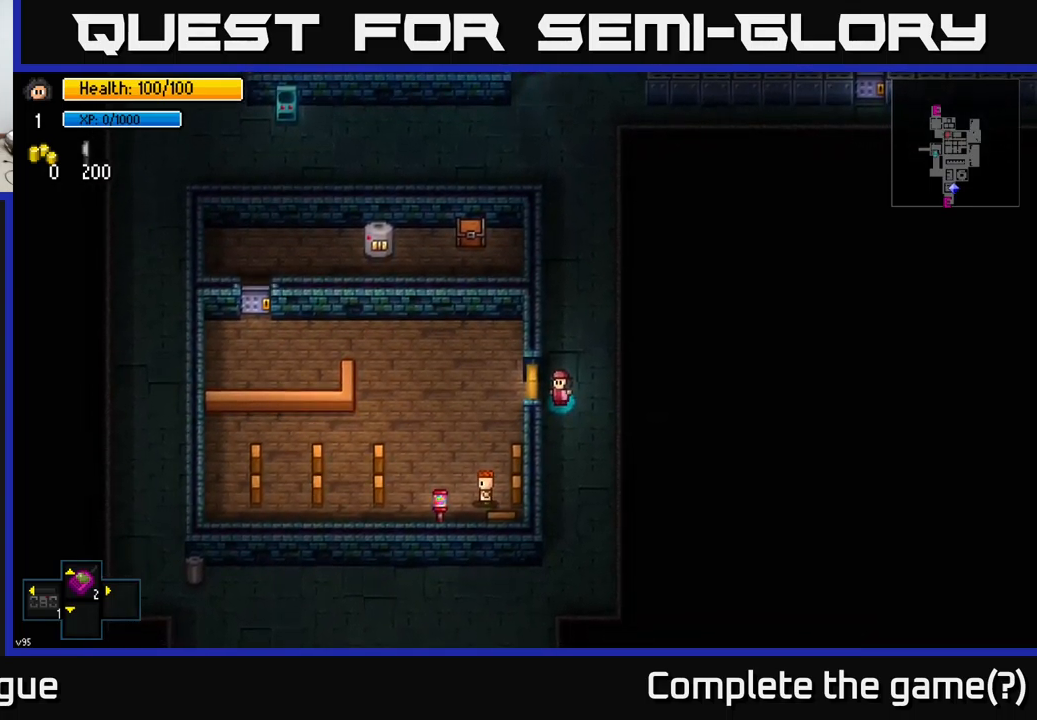
{"buttons": [], "left_stick": "up", "right_stick": "up", "events": [[134, "left_stick", "up"], [367, "right_stick", "up"]]}
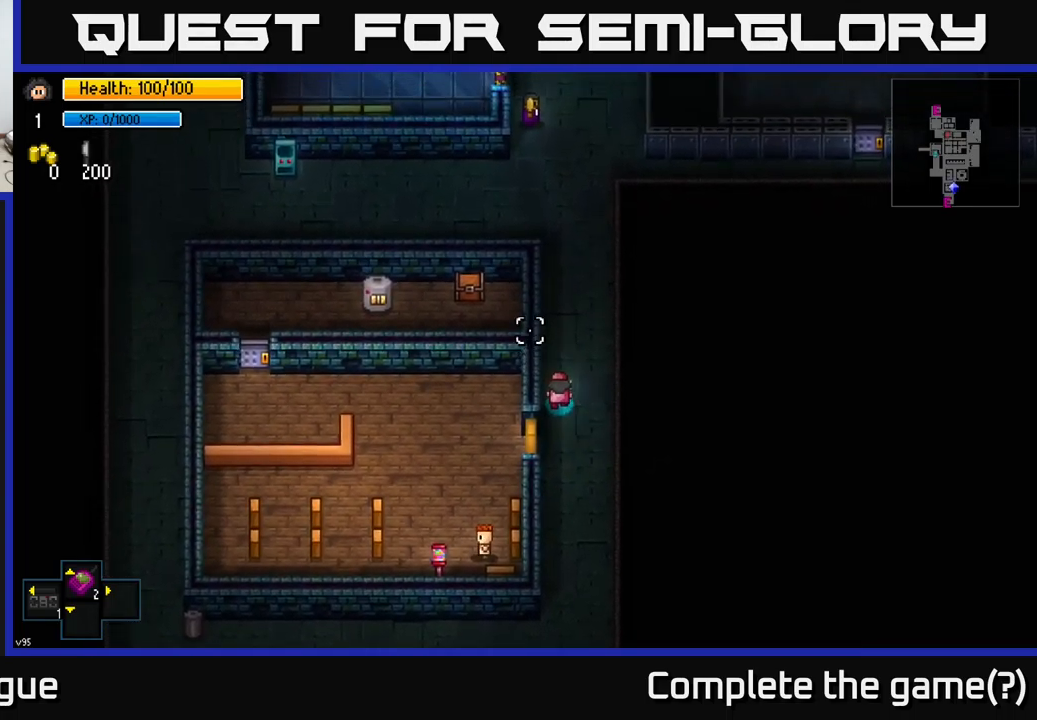
{"buttons": [], "left_stick": "up-left", "right_stick": "center", "events": [[250, "left_stick", "up-left"], [417, "right_stick", "center"]]}
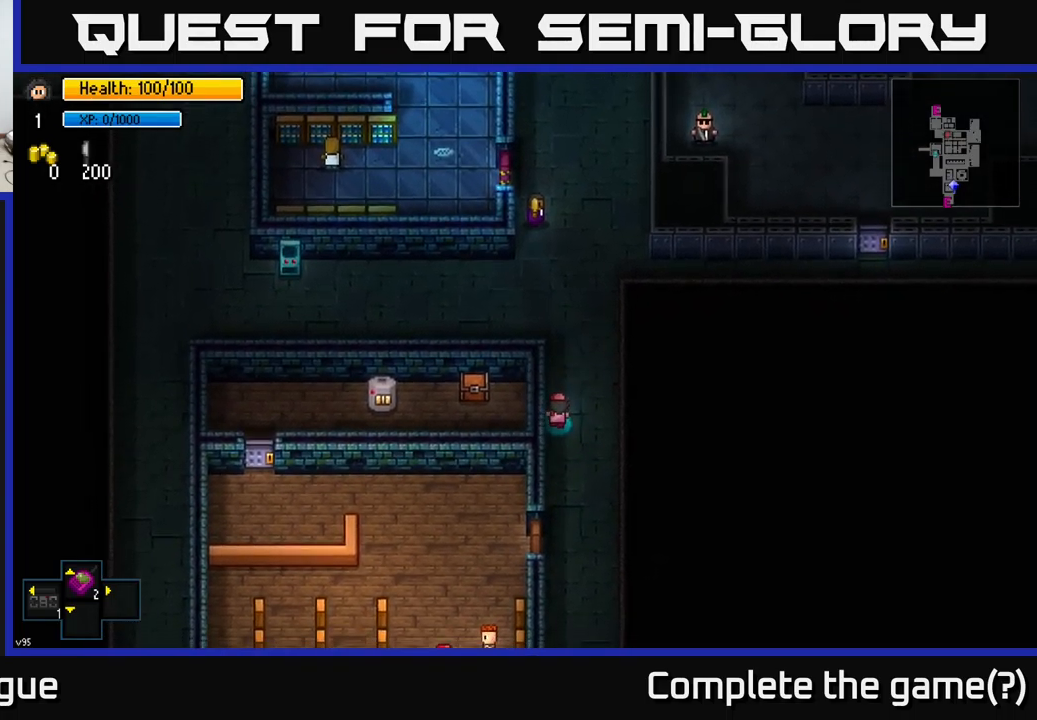
{"buttons": [], "left_stick": "center", "right_stick": "center", "events": [[50, "Y", "down"], [50, "left_stick", "center"], [117, "Y", "up"]]}
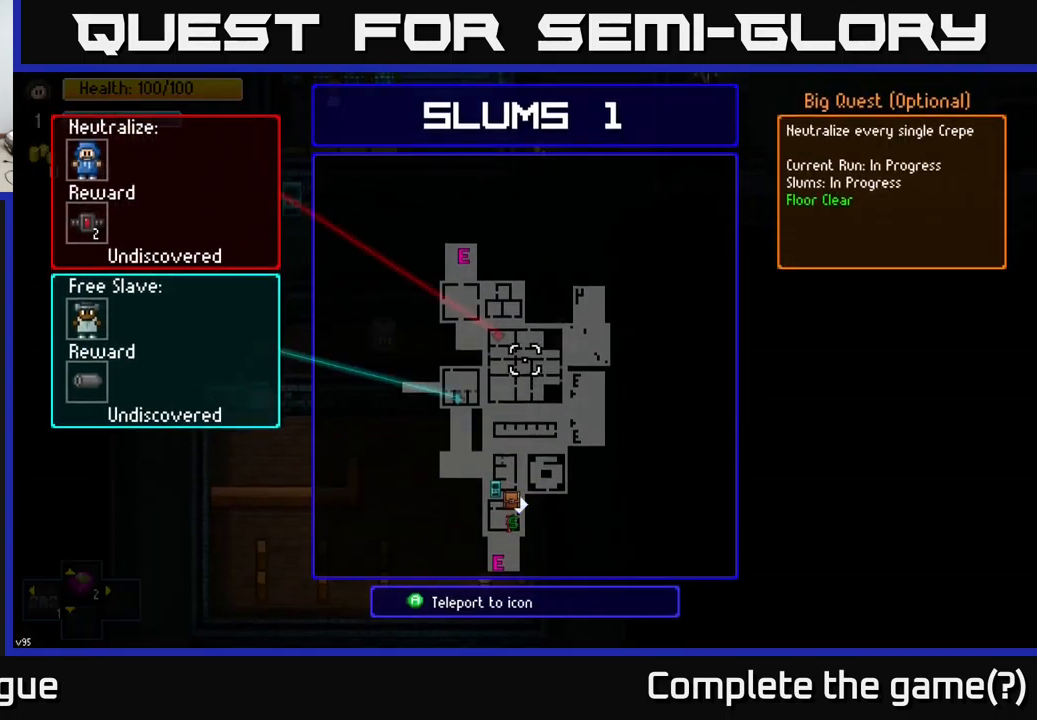
{"buttons": [], "left_stick": "center", "right_stick": "center", "events": []}
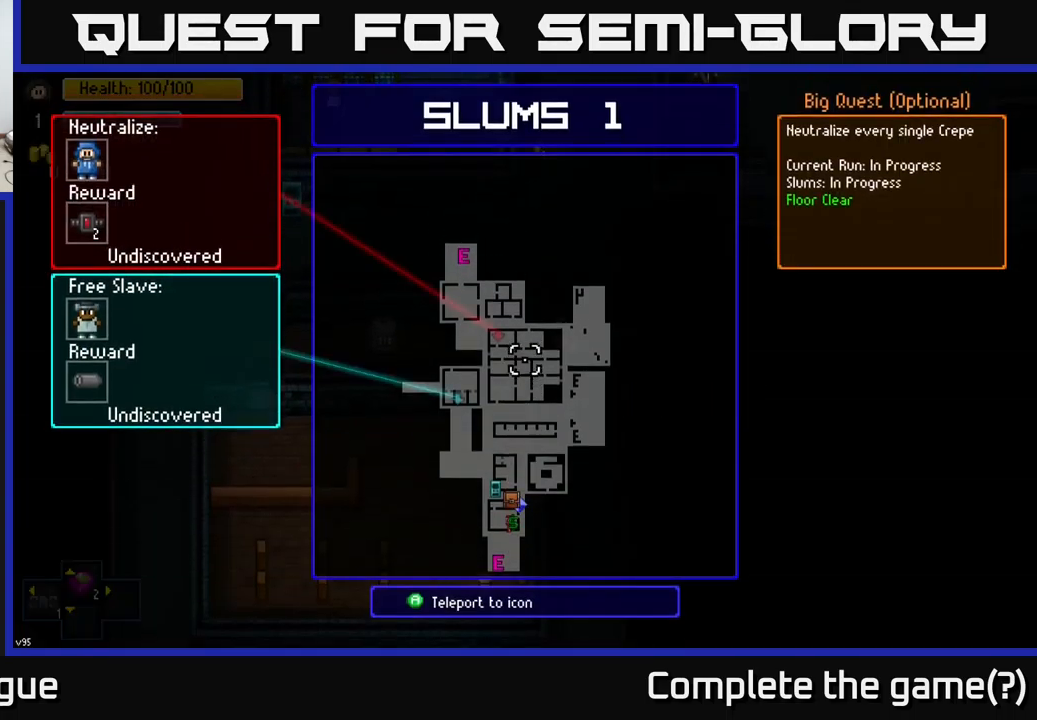
{"buttons": [], "left_stick": "center", "right_stick": "center", "events": []}
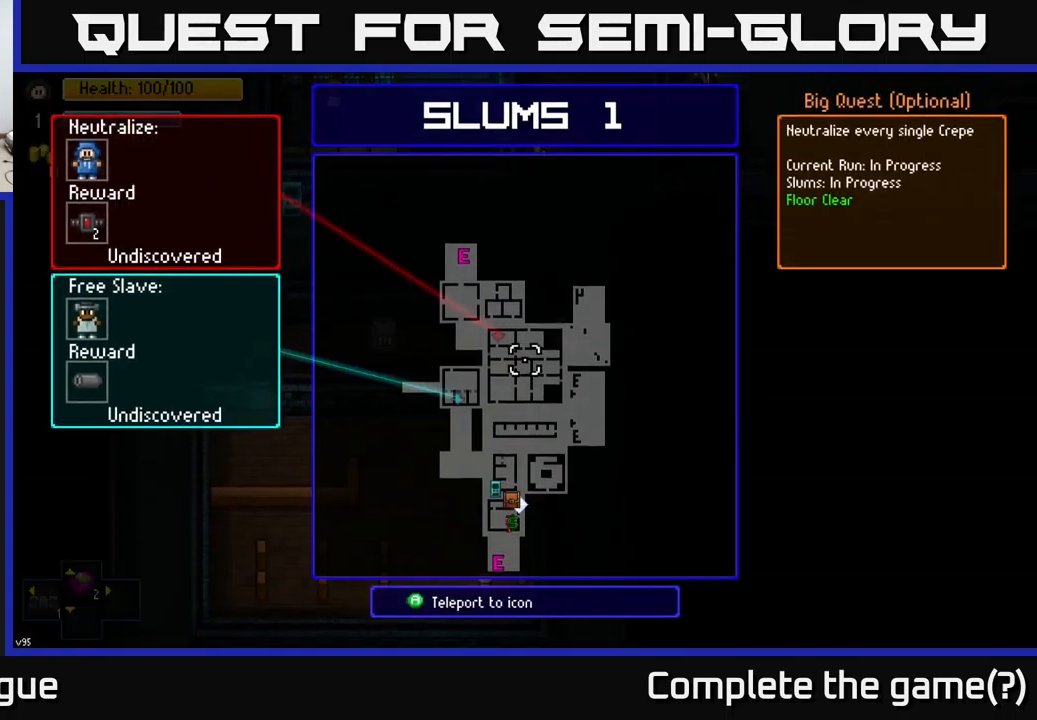
{"buttons": [], "left_stick": "center", "right_stick": "center", "events": []}
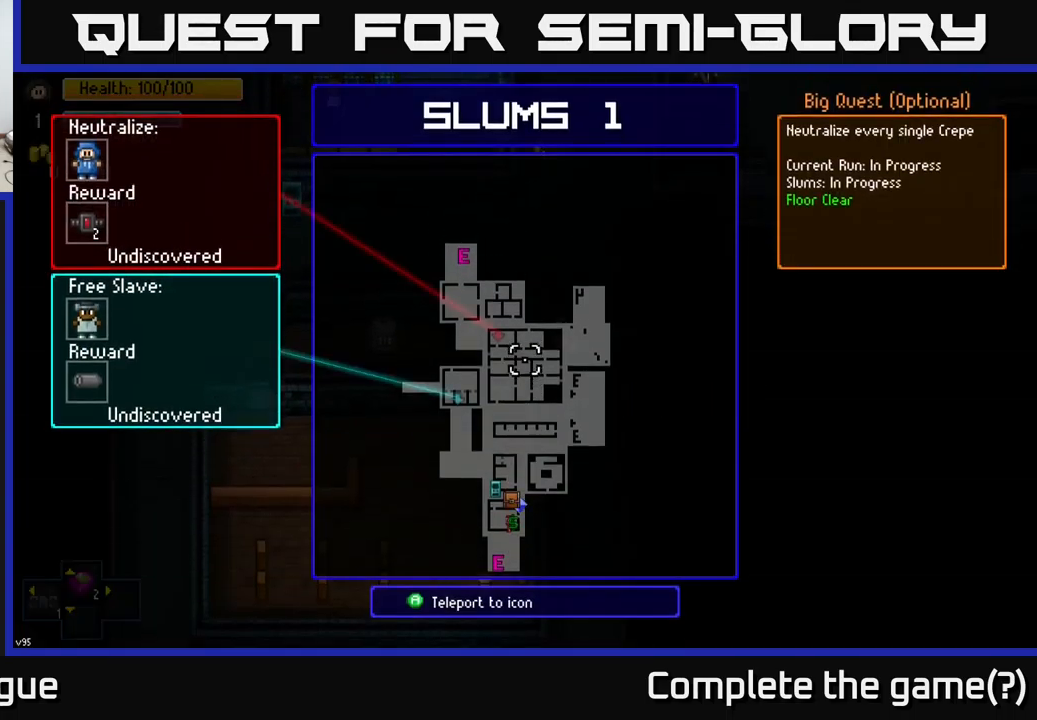
{"buttons": [], "left_stick": "center", "right_stick": "center", "events": []}
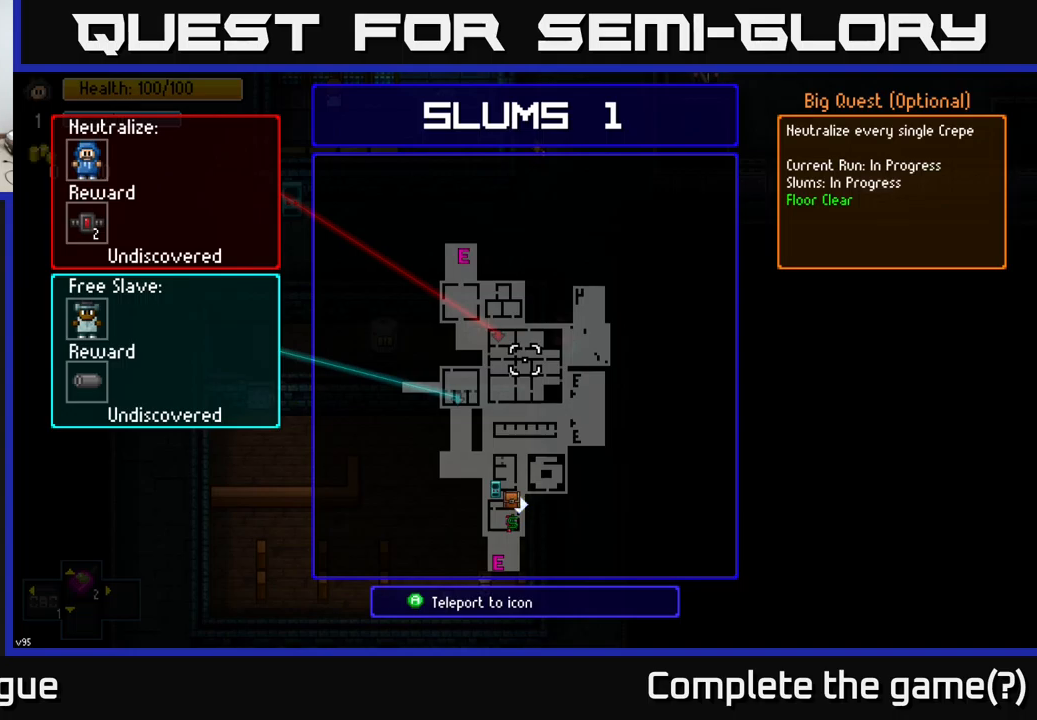
{"buttons": [], "left_stick": "center", "right_stick": "center", "events": []}
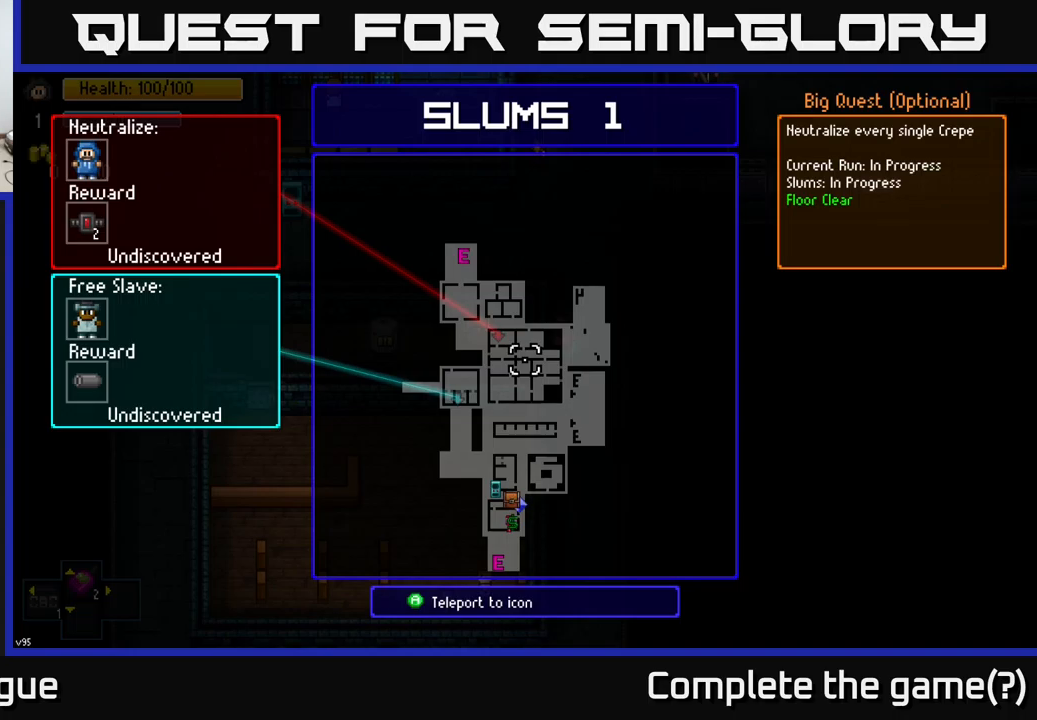
{"buttons": [], "left_stick": "center", "right_stick": "center", "events": []}
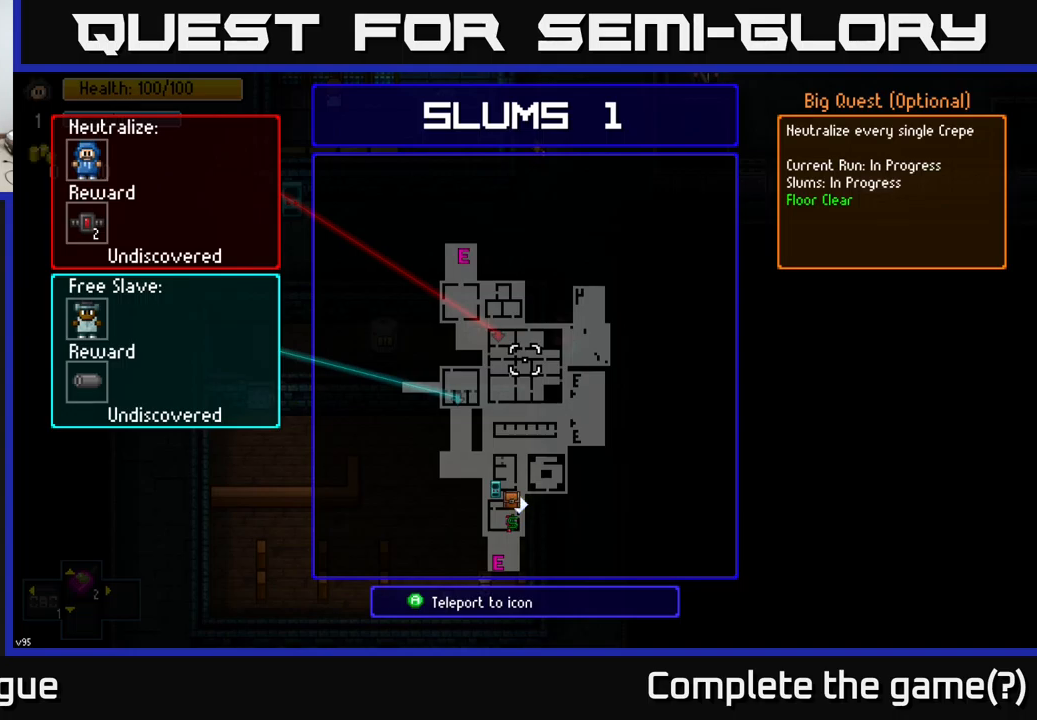
{"buttons": [], "left_stick": "up", "right_stick": "center", "events": [[284, "B", "down"], [384, "B", "up"], [417, "left_stick", "up"]]}
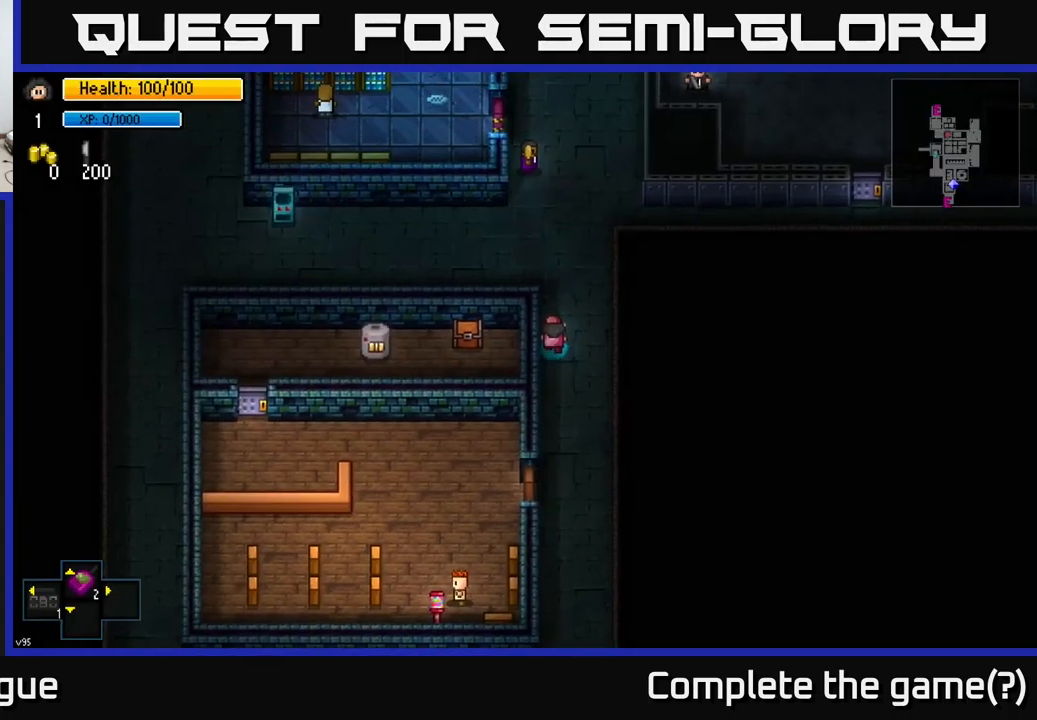
{"buttons": [], "left_stick": "up-left", "right_stick": "up", "events": [[234, "right_stick", "up"], [484, "left_stick", "up-left"]]}
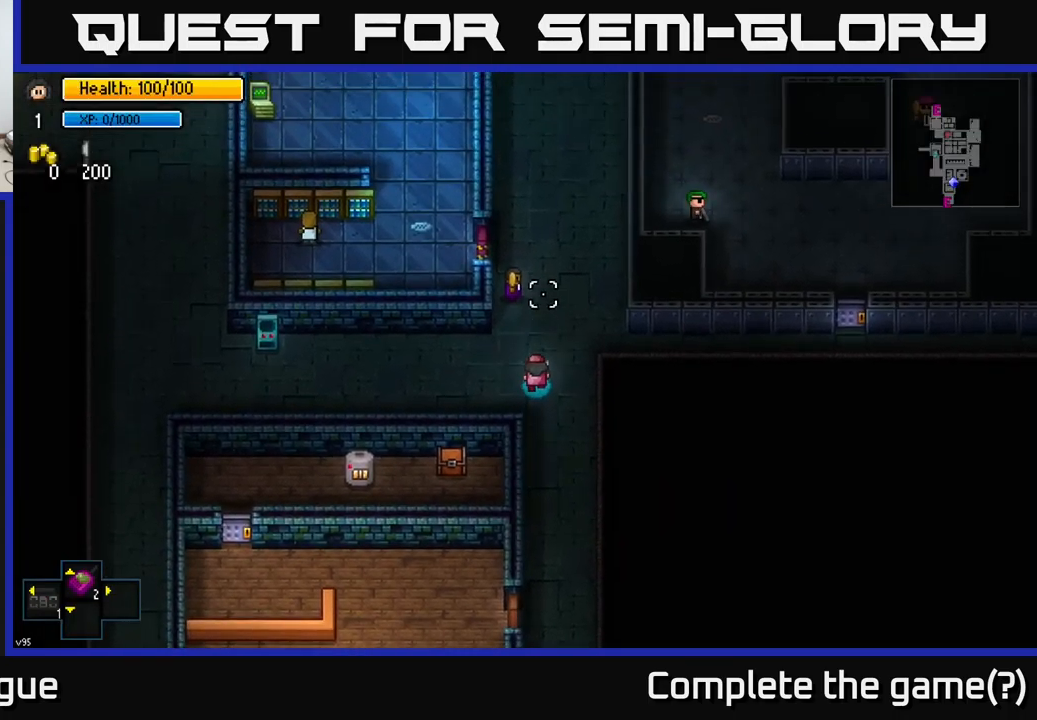
{"buttons": [], "left_stick": "up-right", "right_stick": "up", "events": [[17, "left_stick", "left"], [117, "right_stick", "up-right"], [217, "left_stick", "up"], [350, "left_stick", "up-right"], [400, "right_stick", "up"]]}
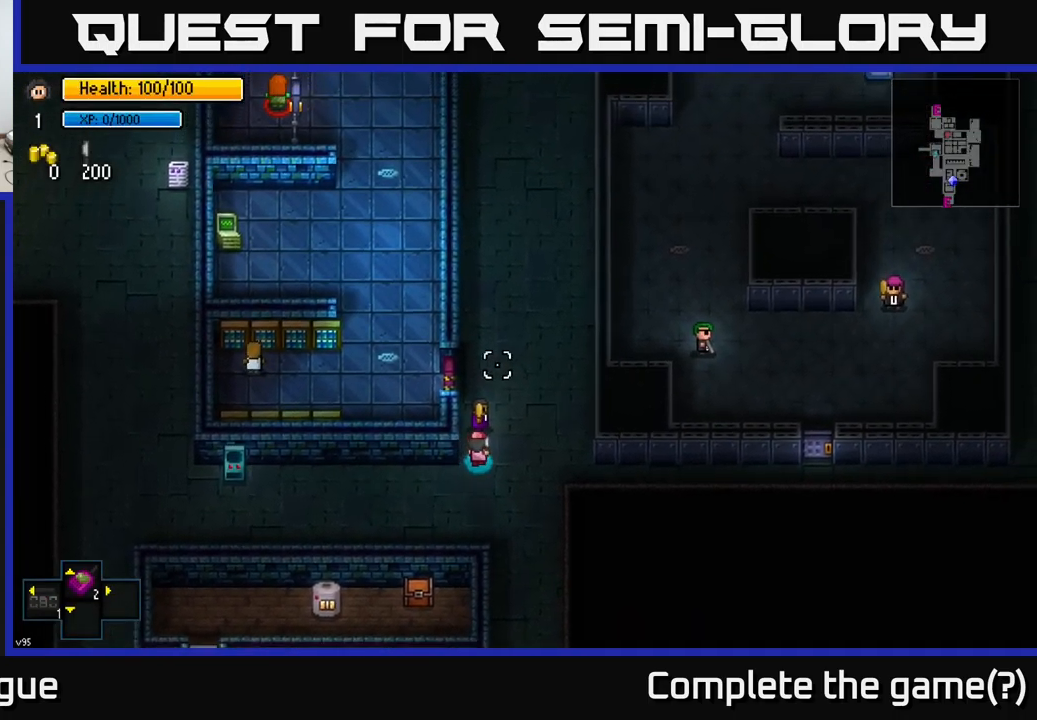
{"buttons": [], "left_stick": "up-left", "right_stick": "up", "events": [[350, "left_stick", "up-left"]]}
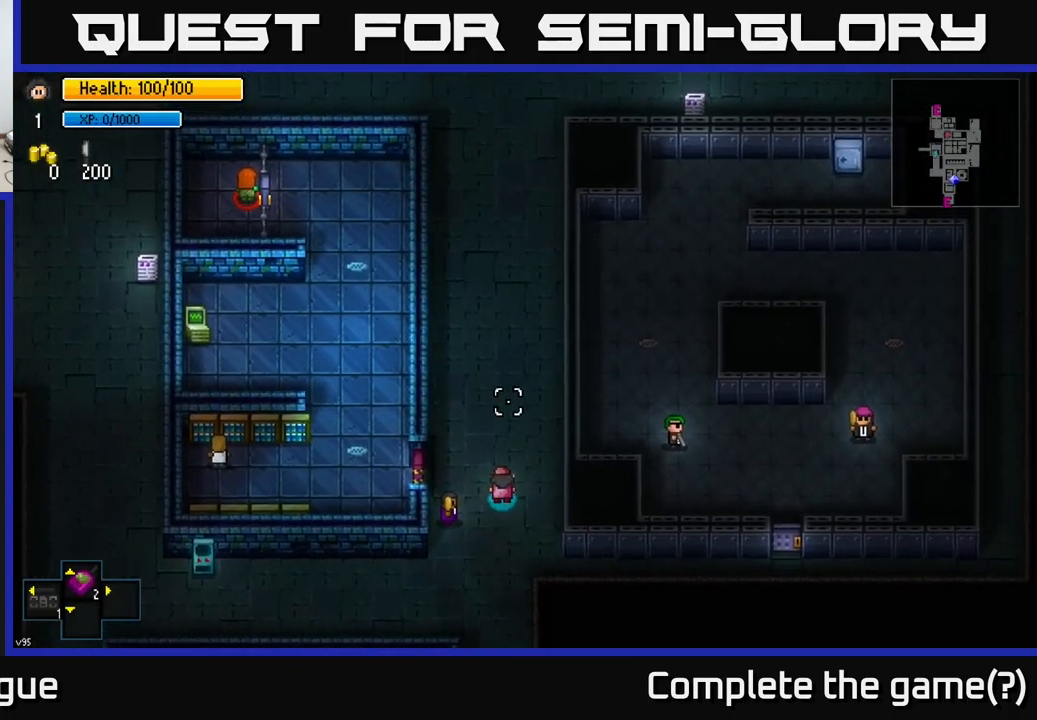
{"buttons": [], "left_stick": "up", "right_stick": "up", "events": [[17, "left_stick", "up"], [200, "left_stick", "center"], [467, "left_stick", "up"]]}
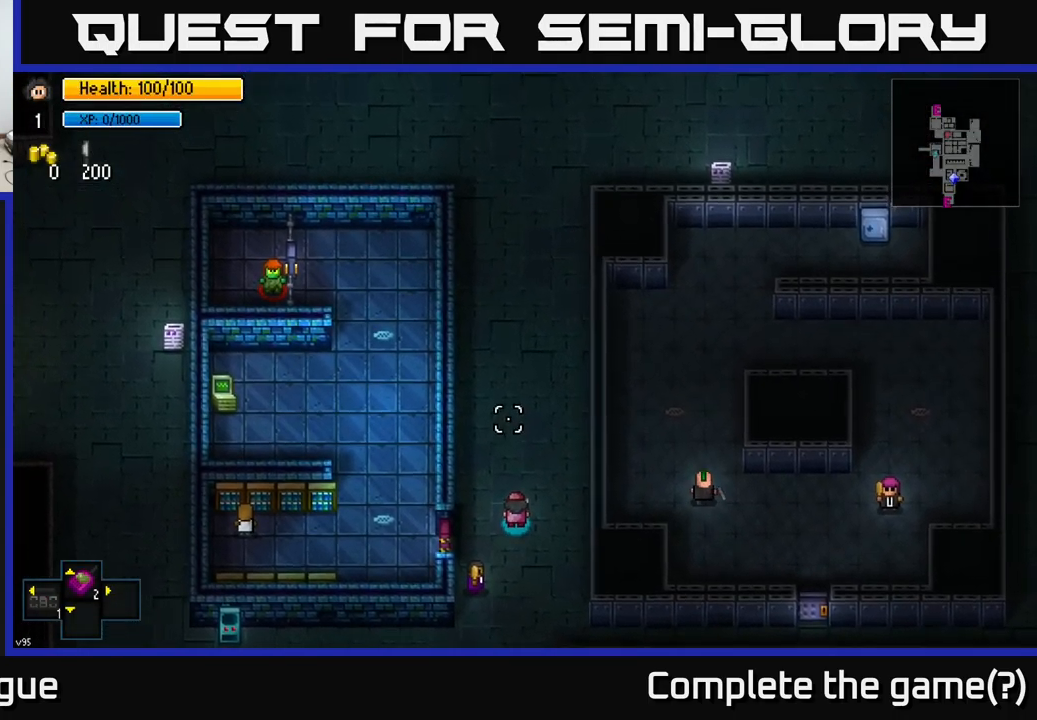
{"buttons": [], "left_stick": "up", "right_stick": "center", "events": [[467, "right_stick", "center"]]}